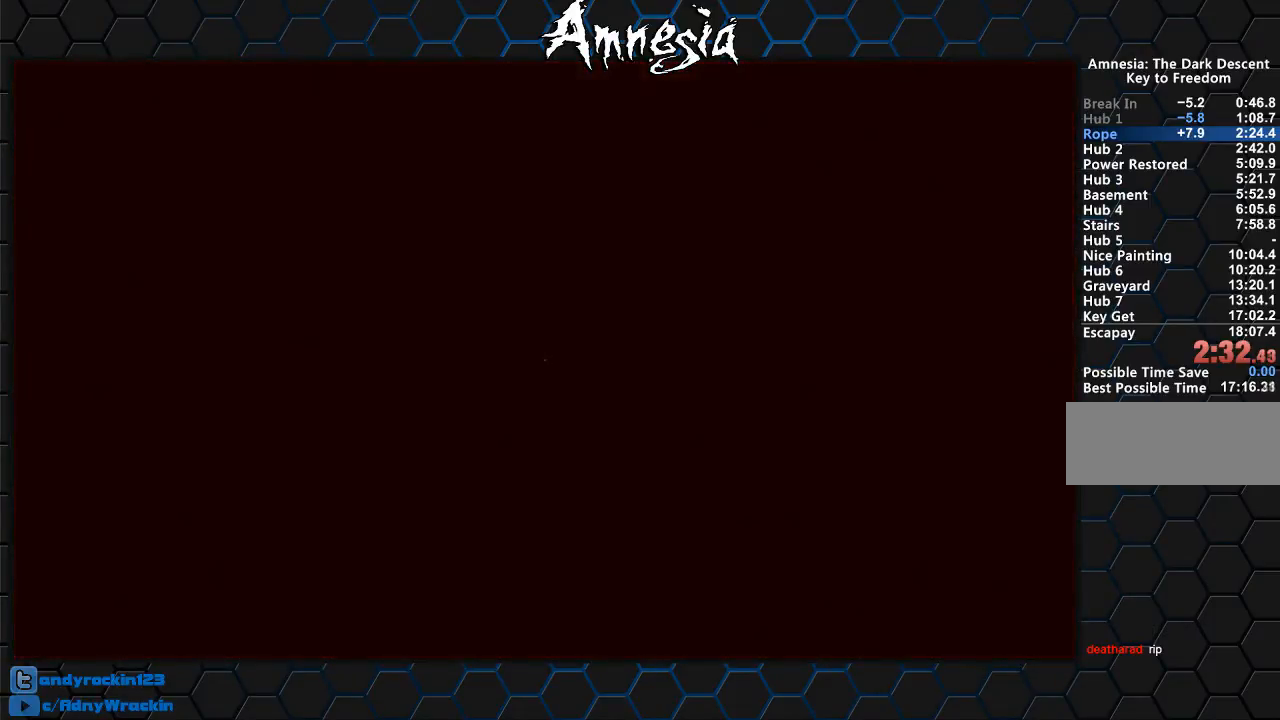
Gameplay with keyboard and mouse; each line is a JSON object with the keys and mouse buttons held at the frame after it. "events" lists presses ("down") and releases ("up") of "a", "c", "d", "e", "f", "q", "r", "s", "shift", "tab", "v", "w", "x", "z", "mouse_left", "mouse_middle", "mouse_right", "mouse_wheel_up" and "mouse_wheel_down" between this image and that frame as [ms after this image, input, new state], when the widget could be followed in between. "mouse_left", "mouse_middle", "mouse_right", "mouse_wheel_up", "mouse_wheel_down" = the "left", "middle", "right", "wheel_up", "wheel_down" buttons of the "mouse" list. No other keys are recorded. Mouse movement is not recorded.
{"keys": [], "mouse": ["right"], "events": [[467, "mouse_right", "down"]]}
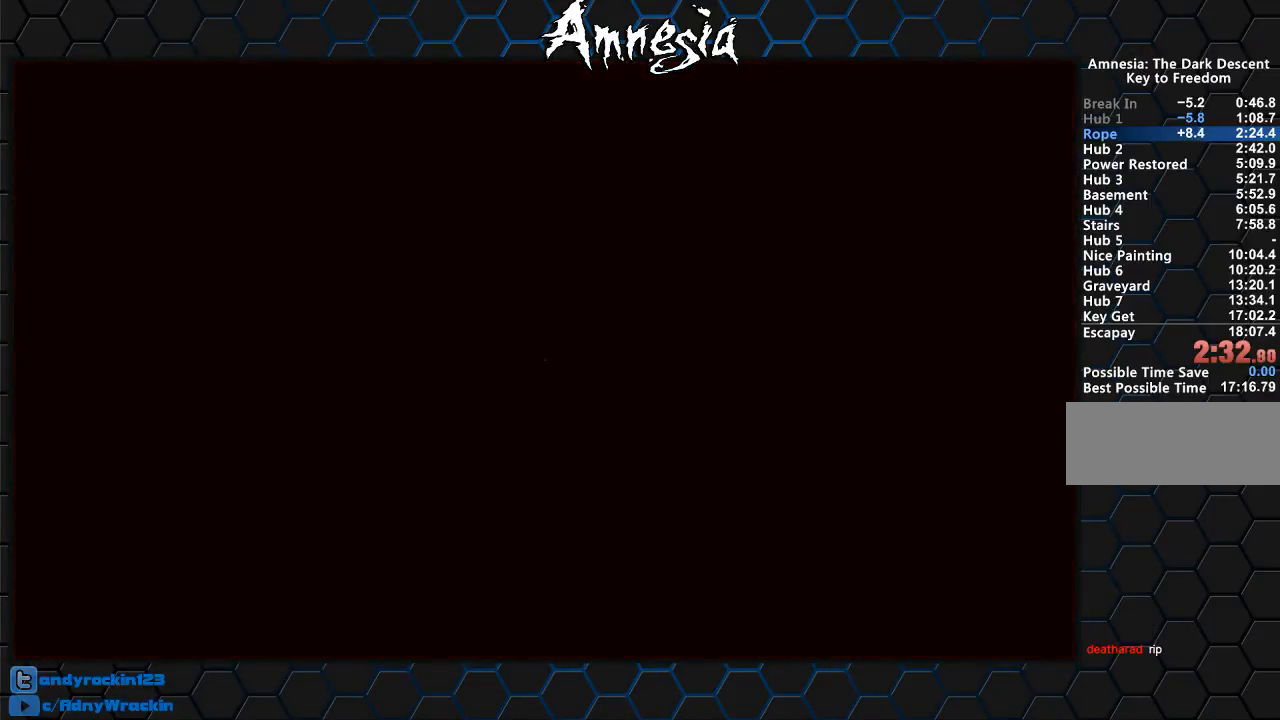
{"keys": [], "mouse": [], "events": [[50, "mouse_left", "down"], [50, "mouse_right", "up"], [150, "mouse_left", "up"], [200, "mouse_right", "down"], [250, "mouse_left", "down"], [250, "mouse_right", "up"], [333, "mouse_left", "up"], [383, "mouse_left", "down"], [383, "mouse_right", "down"], [433, "mouse_right", "up"], [483, "mouse_left", "up"]]}
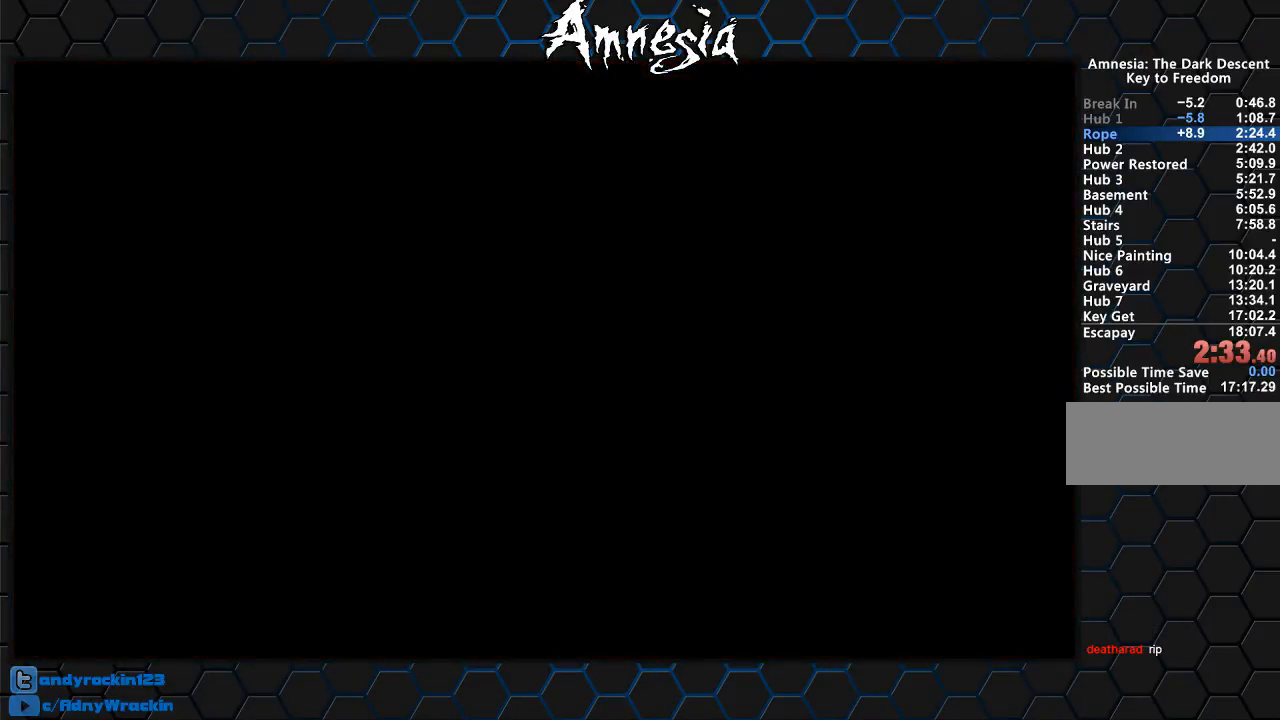
{"keys": [], "mouse": ["left"], "events": [[34, "mouse_right", "down"], [67, "mouse_left", "down"], [117, "mouse_right", "up"], [167, "mouse_left", "up"], [267, "mouse_left", "down"], [267, "mouse_right", "down"], [300, "mouse_right", "up"], [351, "mouse_left", "up"], [401, "mouse_right", "down"], [451, "mouse_left", "down"], [501, "mouse_right", "up"]]}
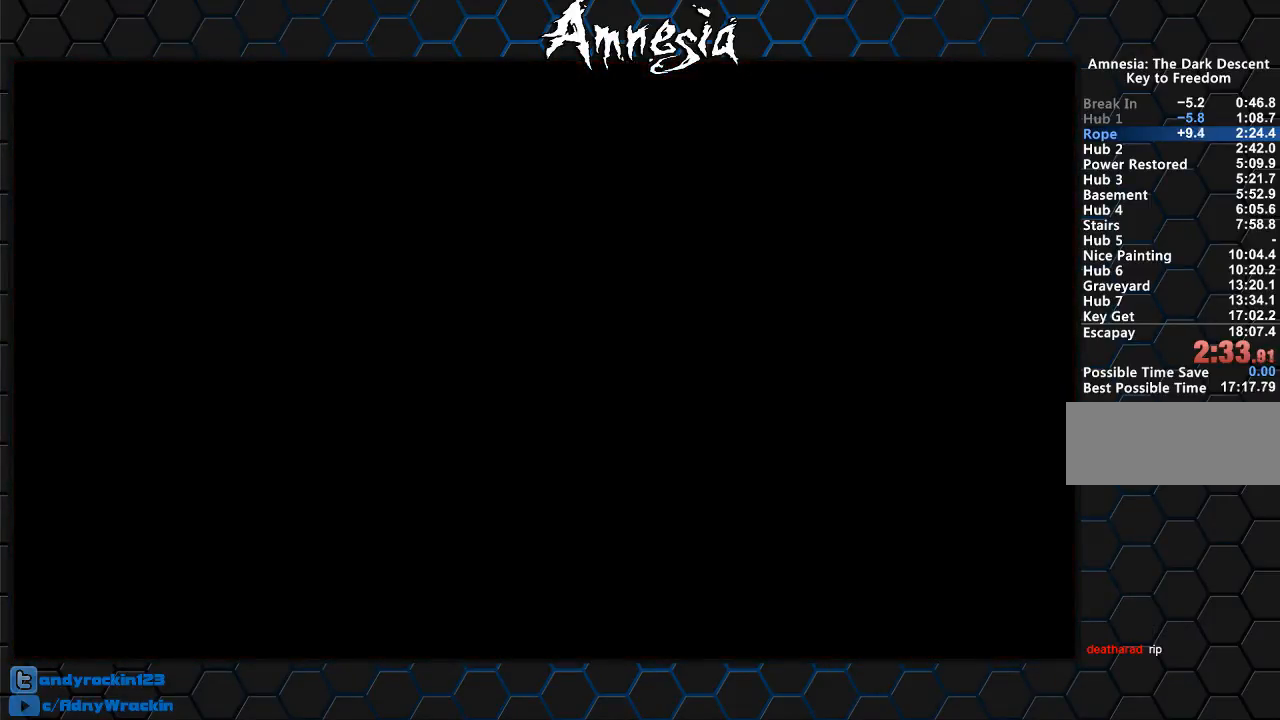
{"keys": [], "mouse": [], "events": [[33, "mouse_left", "up"], [83, "mouse_right", "down"], [133, "mouse_left", "down"], [183, "mouse_left", "up"], [183, "mouse_right", "up"]]}
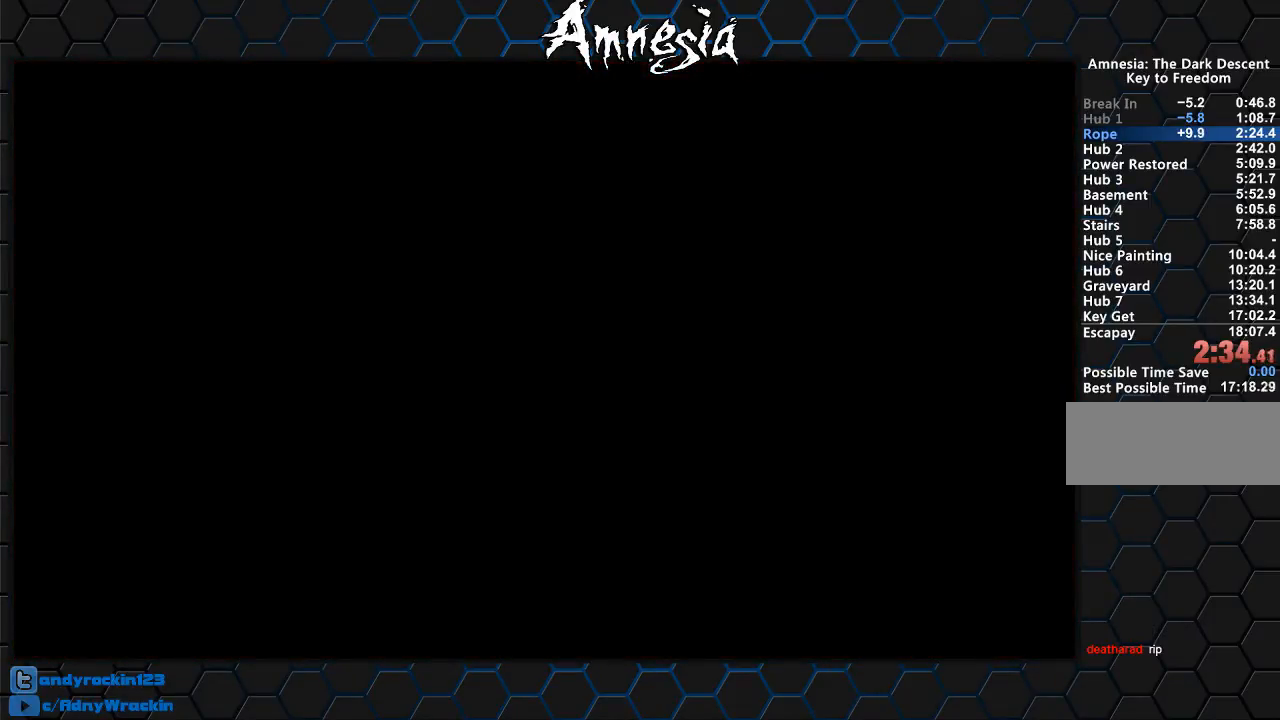
{"keys": [], "mouse": [], "events": []}
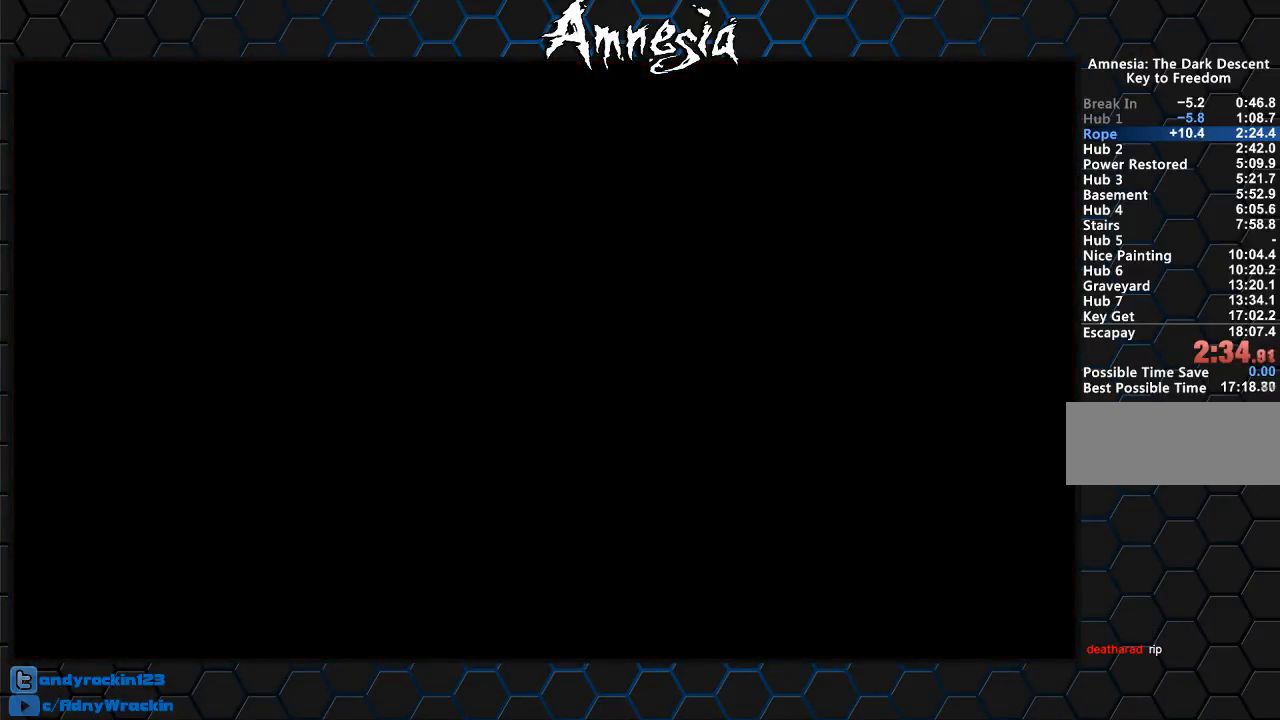
{"keys": [], "mouse": [], "events": []}
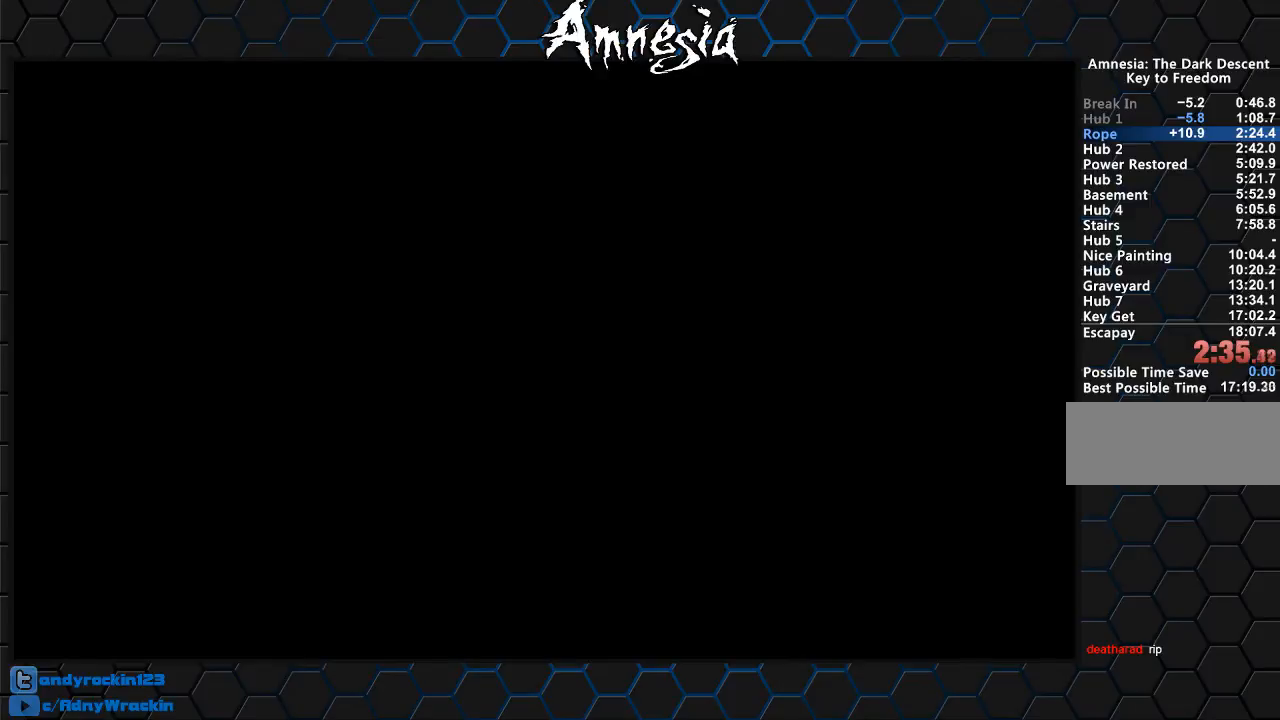
{"keys": [], "mouse": [], "events": []}
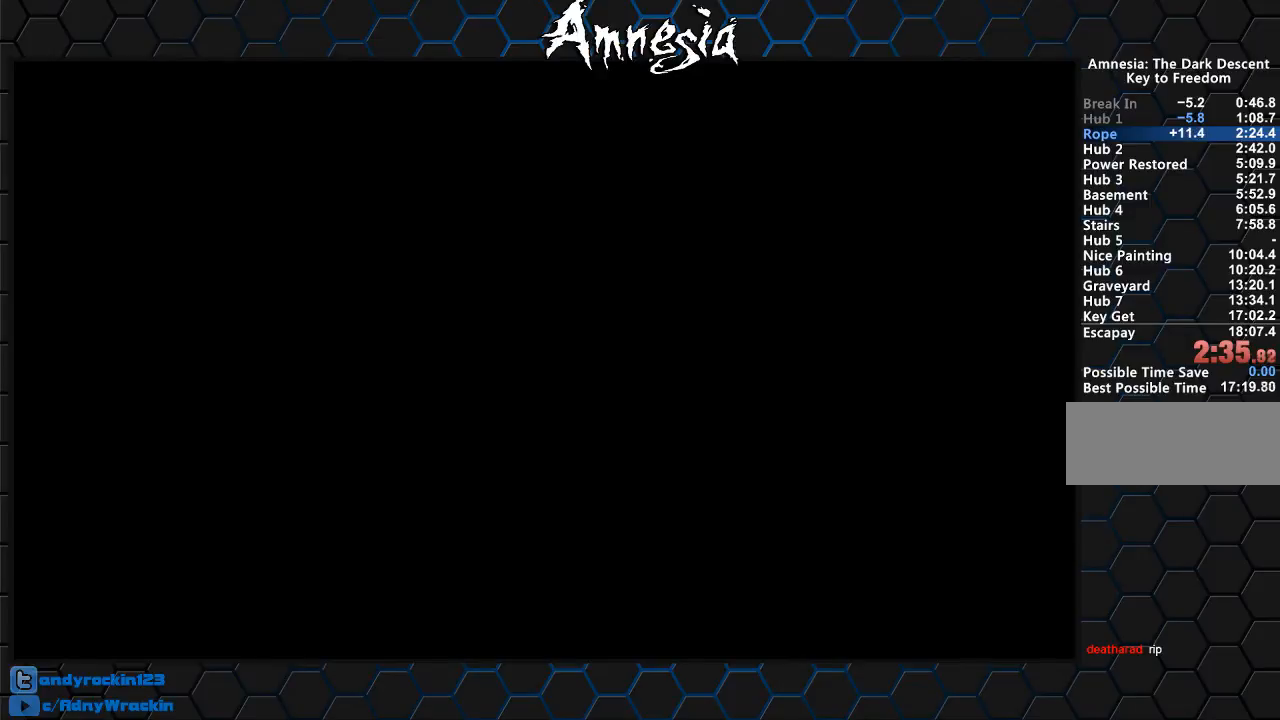
{"keys": [], "mouse": [], "events": []}
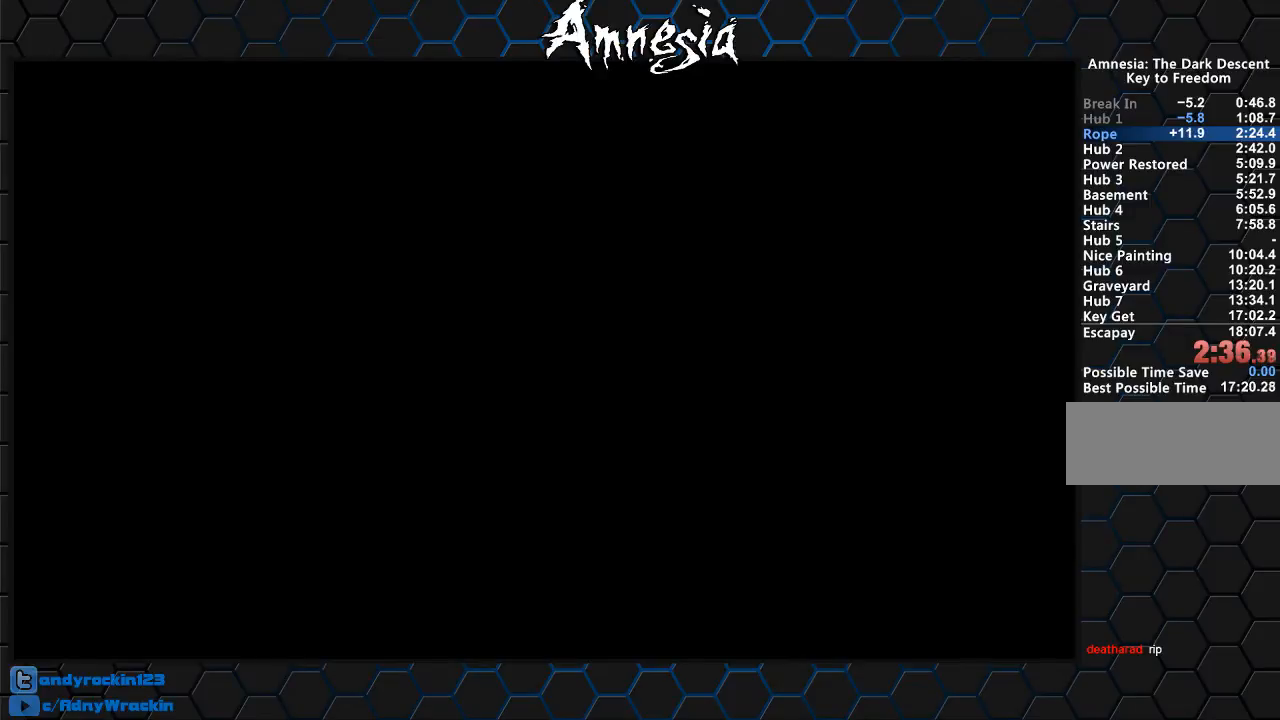
{"keys": [], "mouse": [], "events": []}
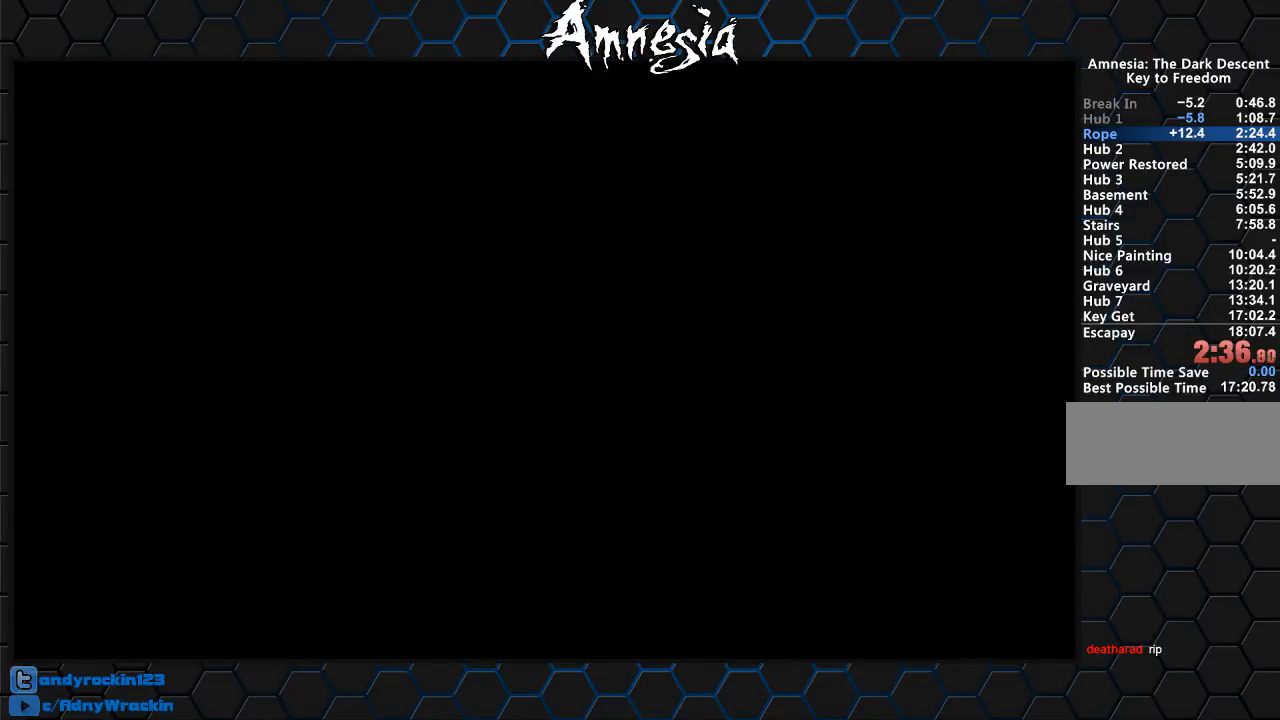
{"keys": [], "mouse": [], "events": []}
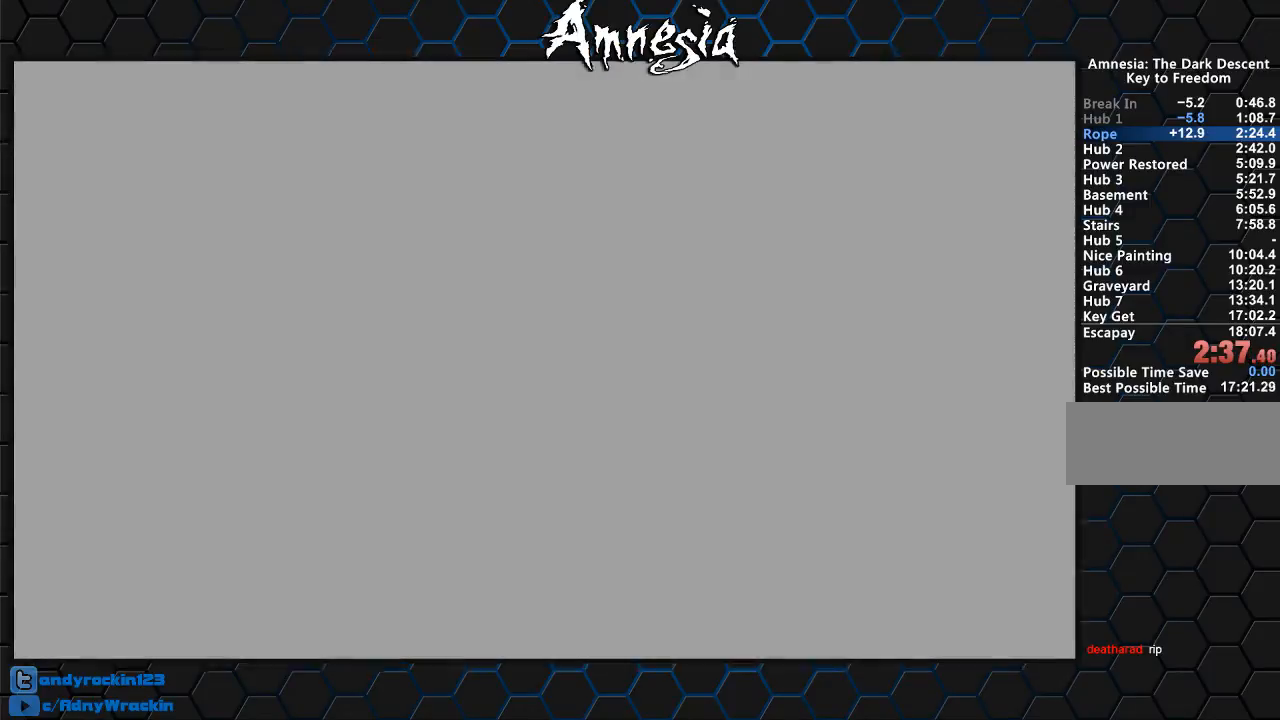
{"keys": [], "mouse": [], "events": [[117, "mouse_wheel_down", "down"], [484, "mouse_wheel_down", "up"]]}
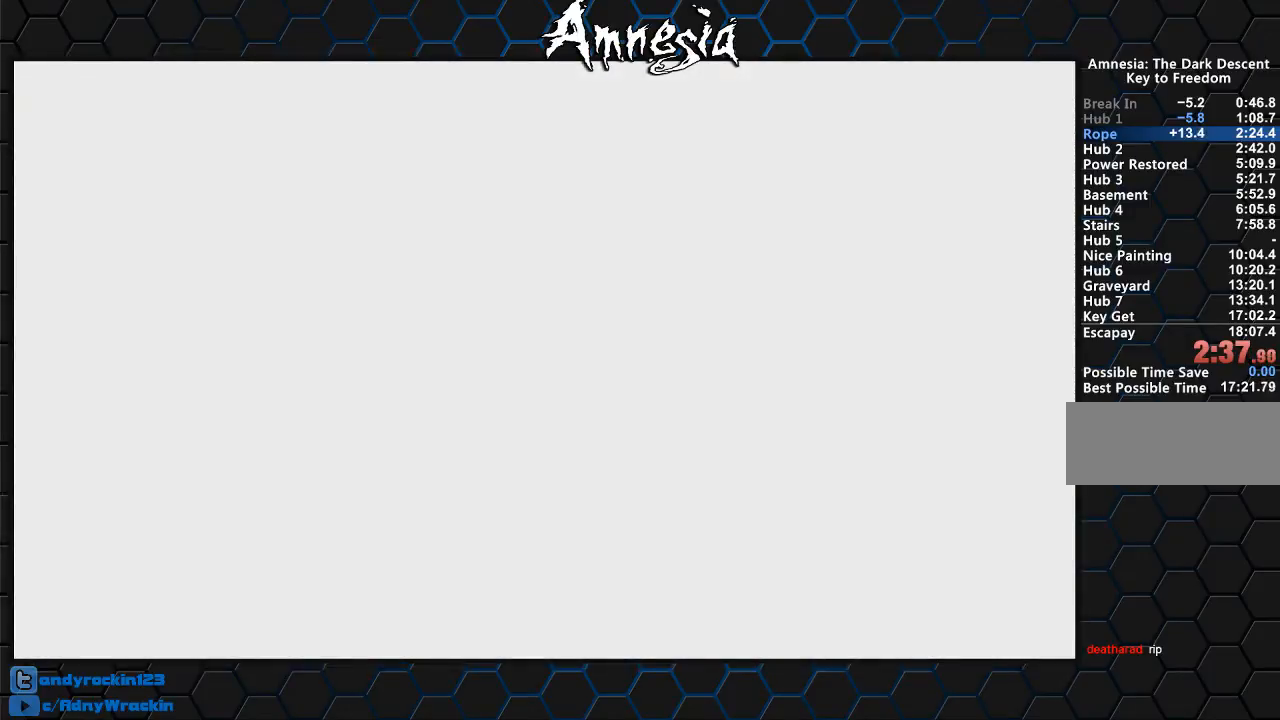
{"keys": [], "mouse": [], "events": []}
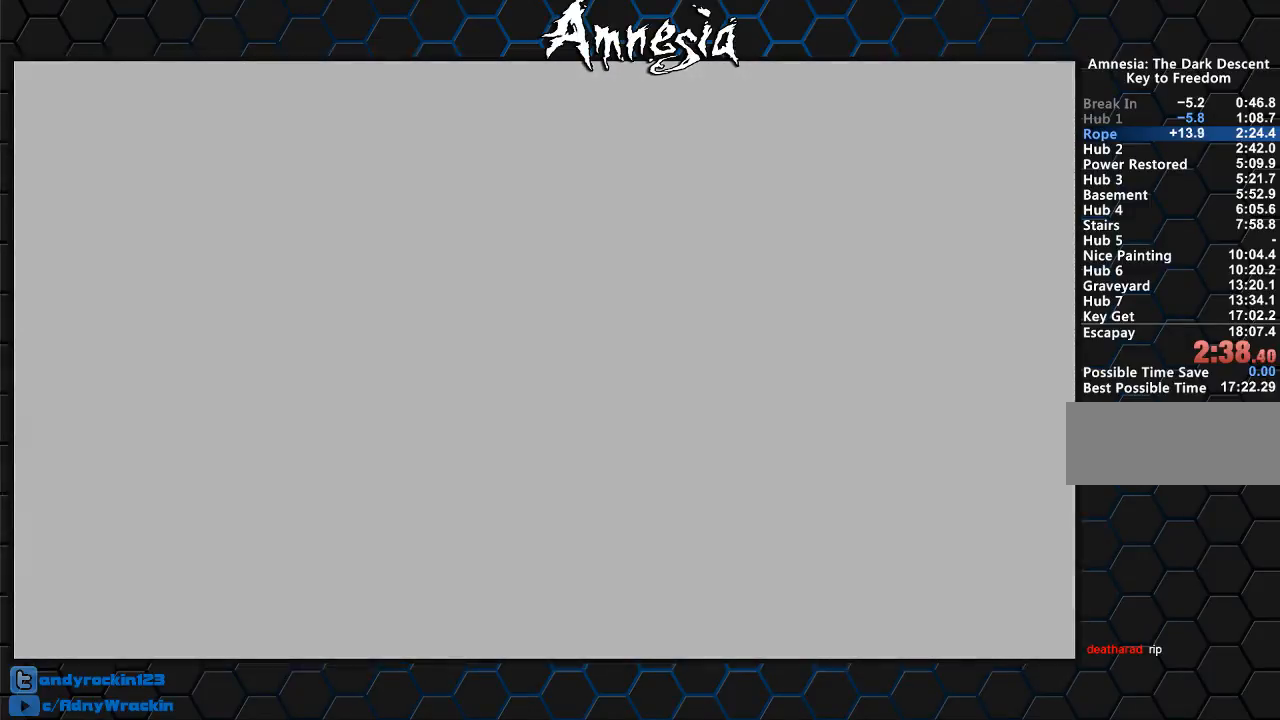
{"keys": [], "mouse": [], "events": []}
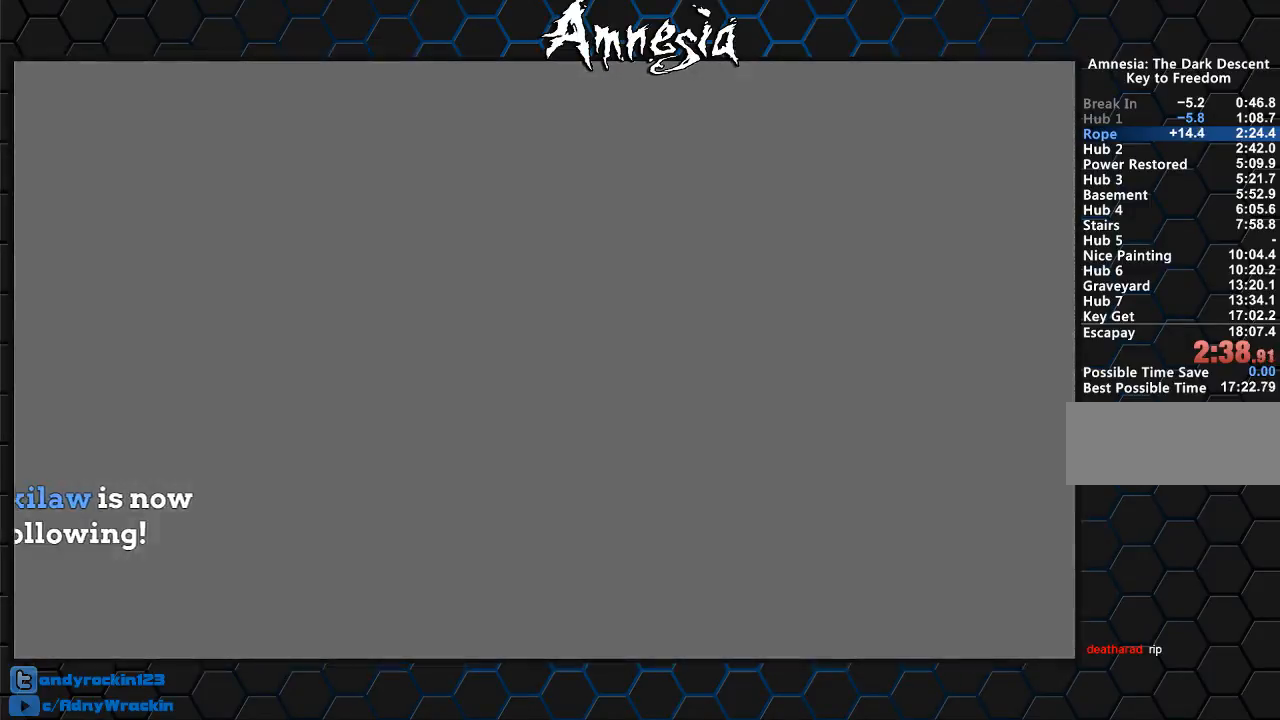
{"keys": [], "mouse": [], "events": []}
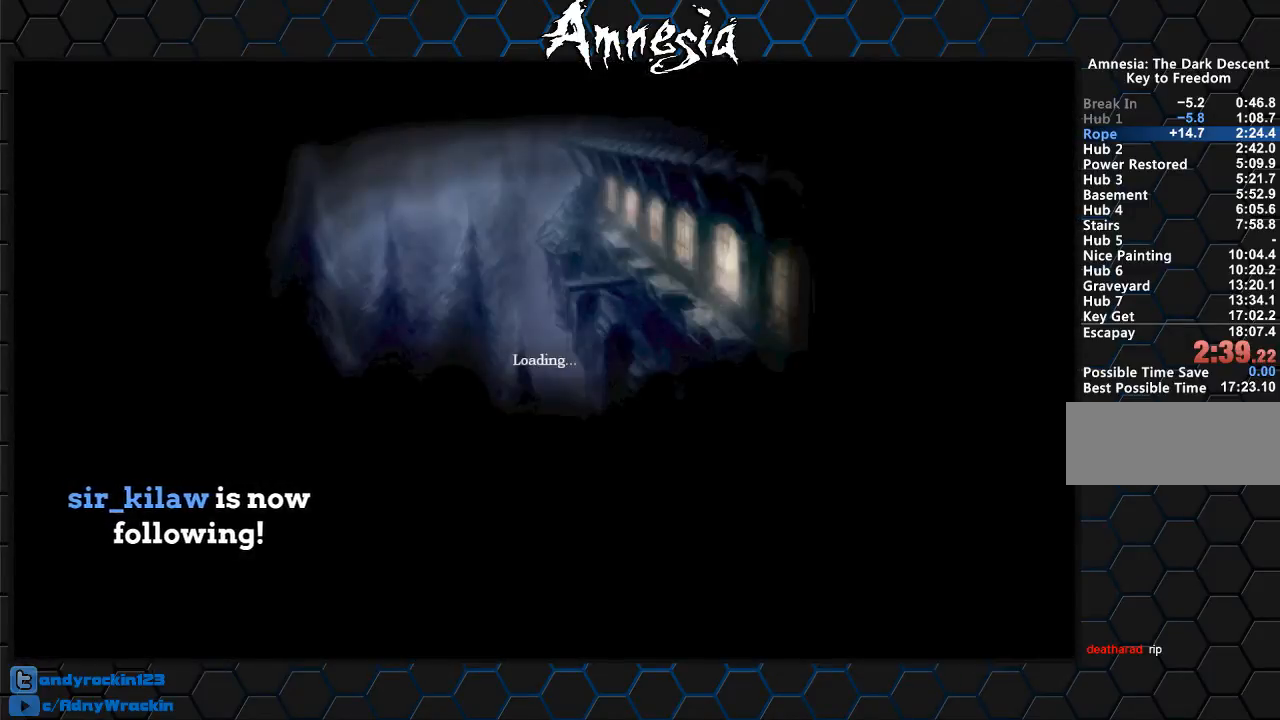
{"keys": [], "mouse": [], "events": [[167, "x", "down"], [217, "x", "up"]]}
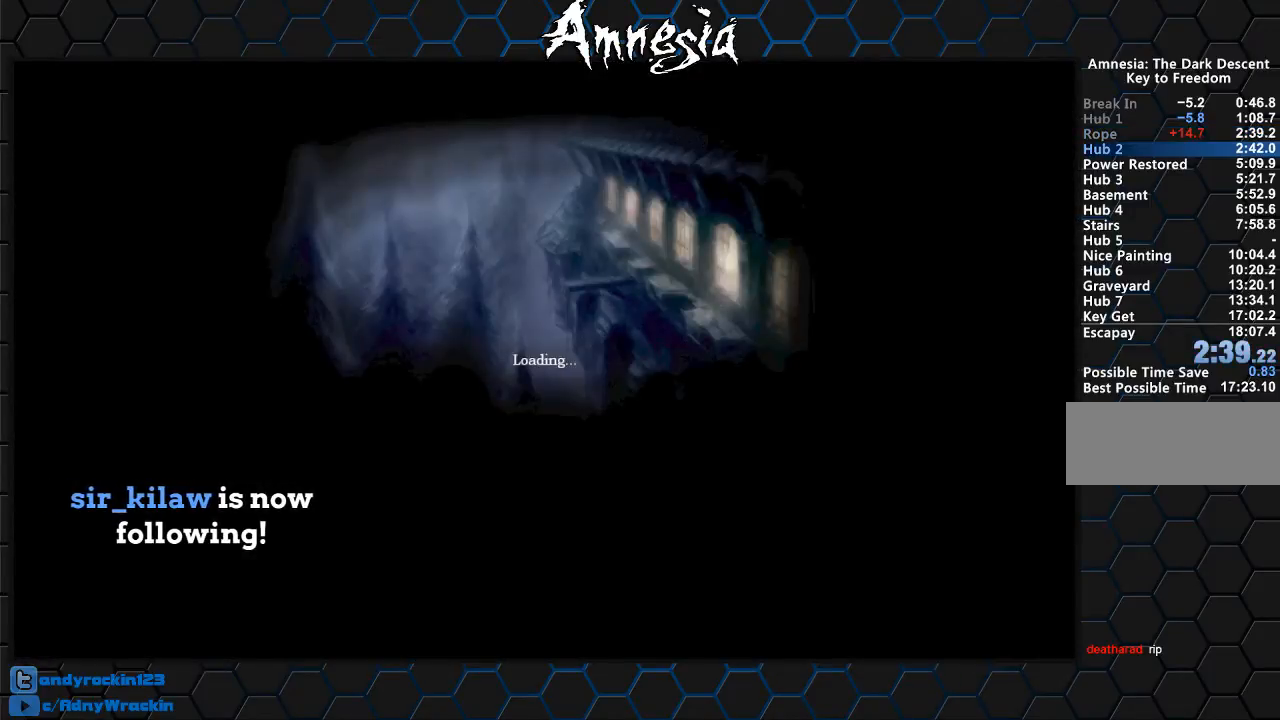
{"keys": [], "mouse": [], "events": []}
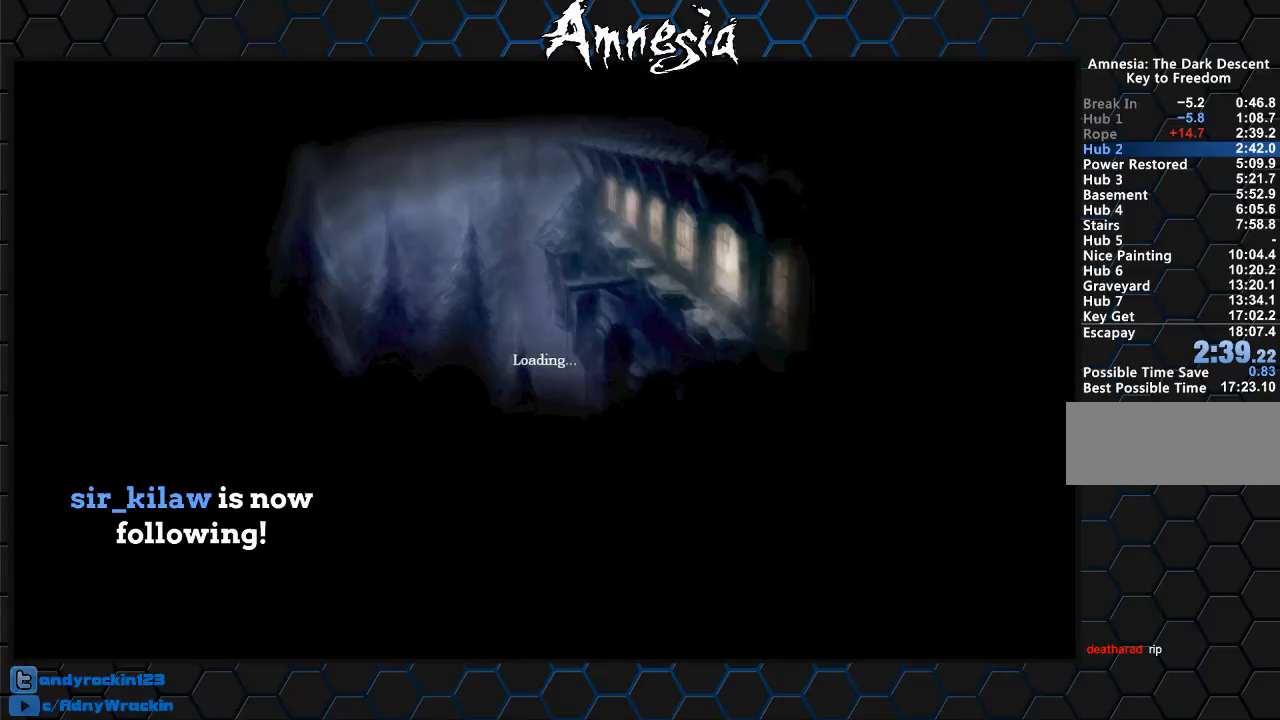
{"keys": [], "mouse": [], "events": []}
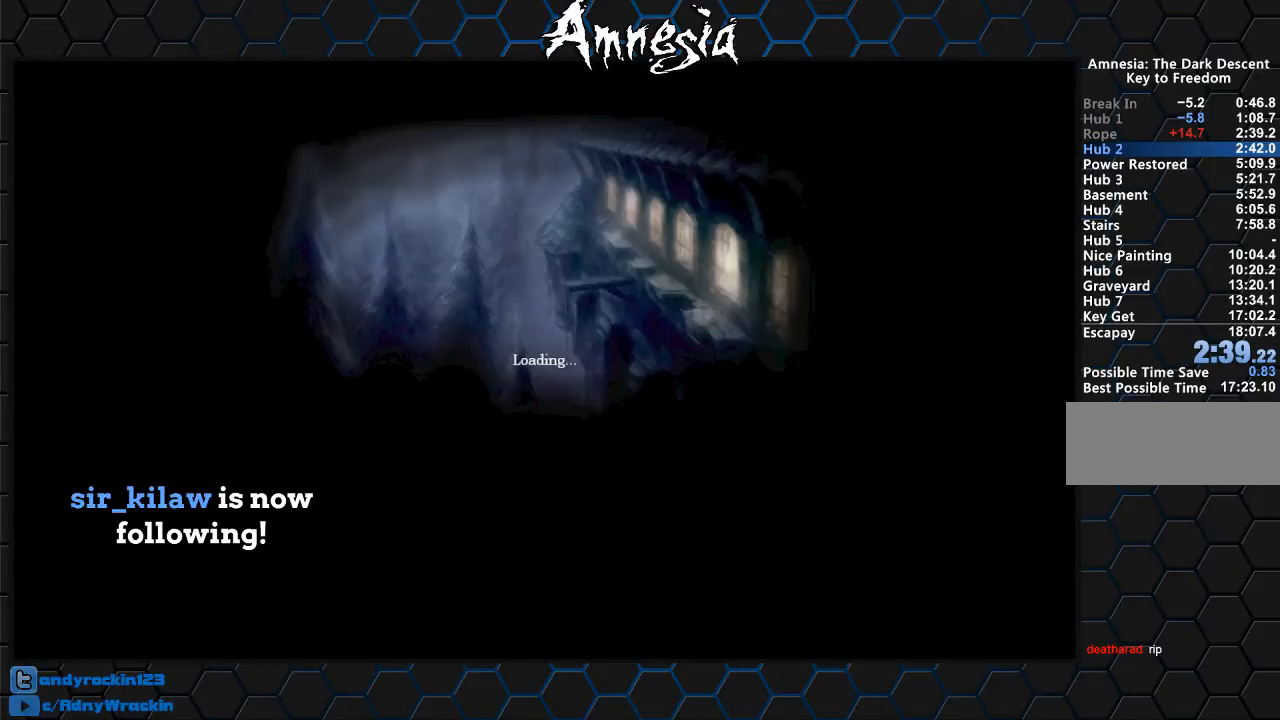
{"keys": ["w"], "mouse": ["right"], "events": [[484, "mouse_right", "down"], [484, "w", "down"]]}
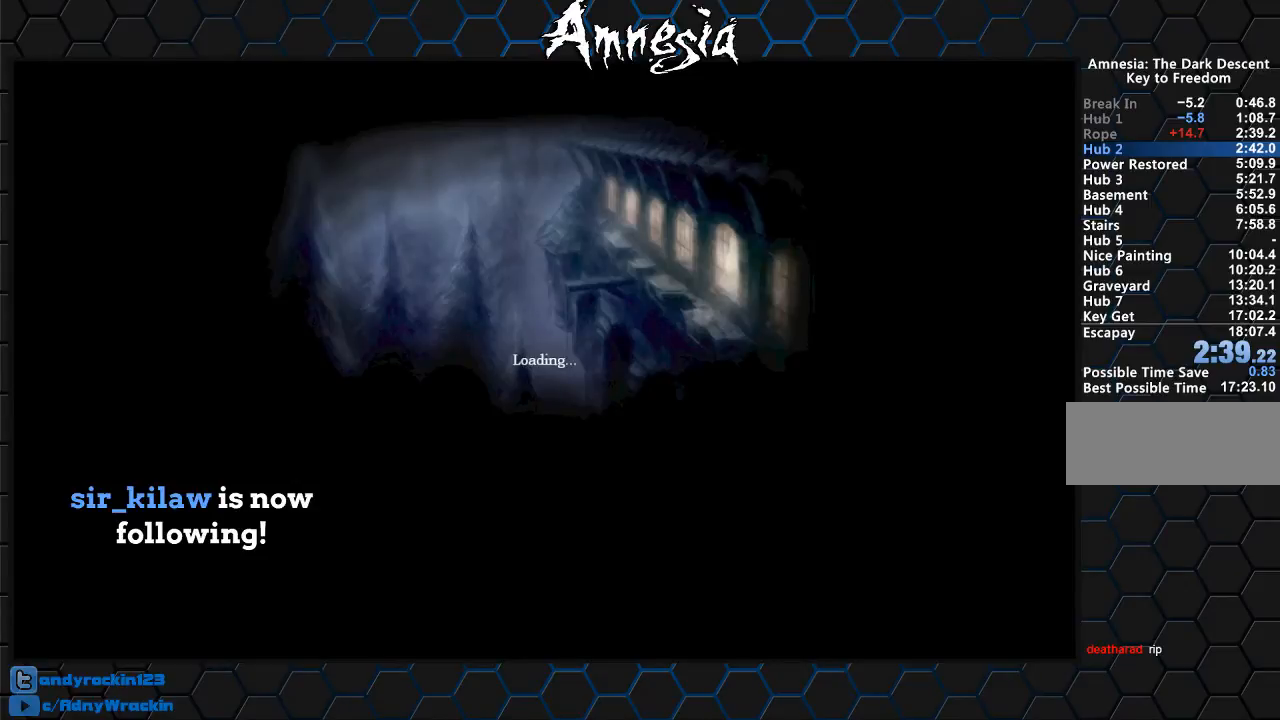
{"keys": ["w"], "mouse": ["right"], "events": []}
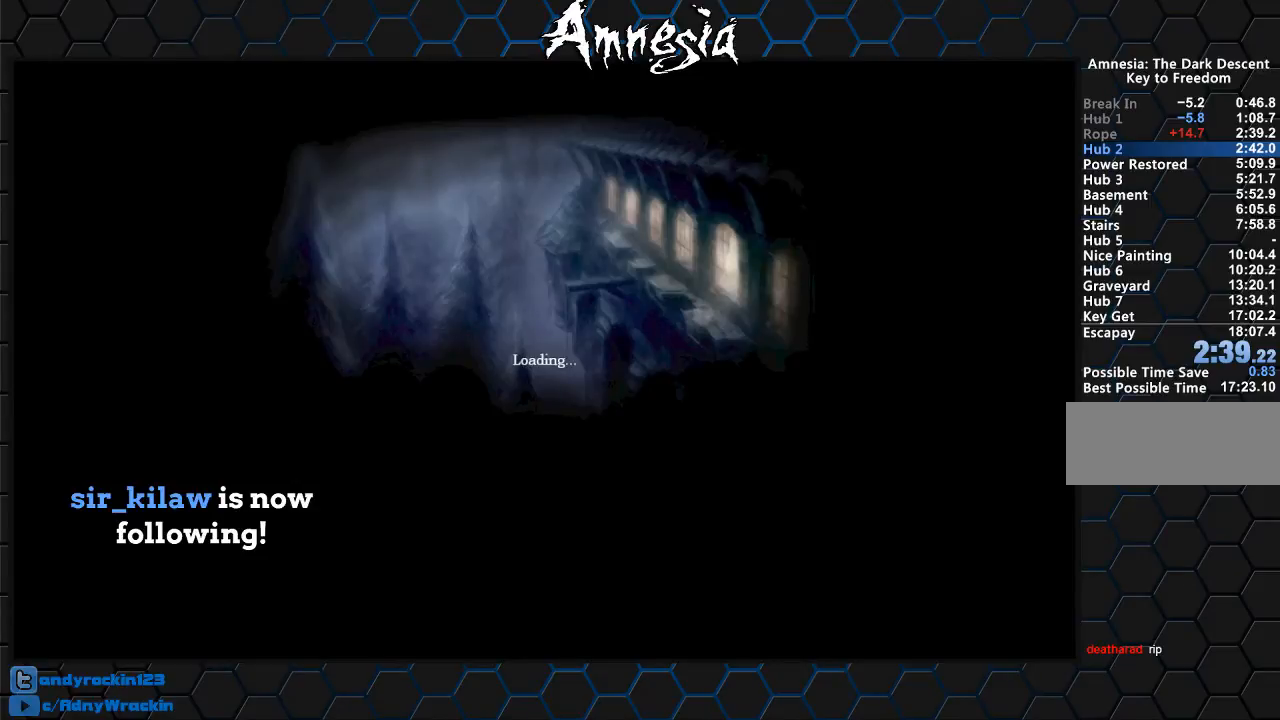
{"keys": ["w"], "mouse": ["right"], "events": []}
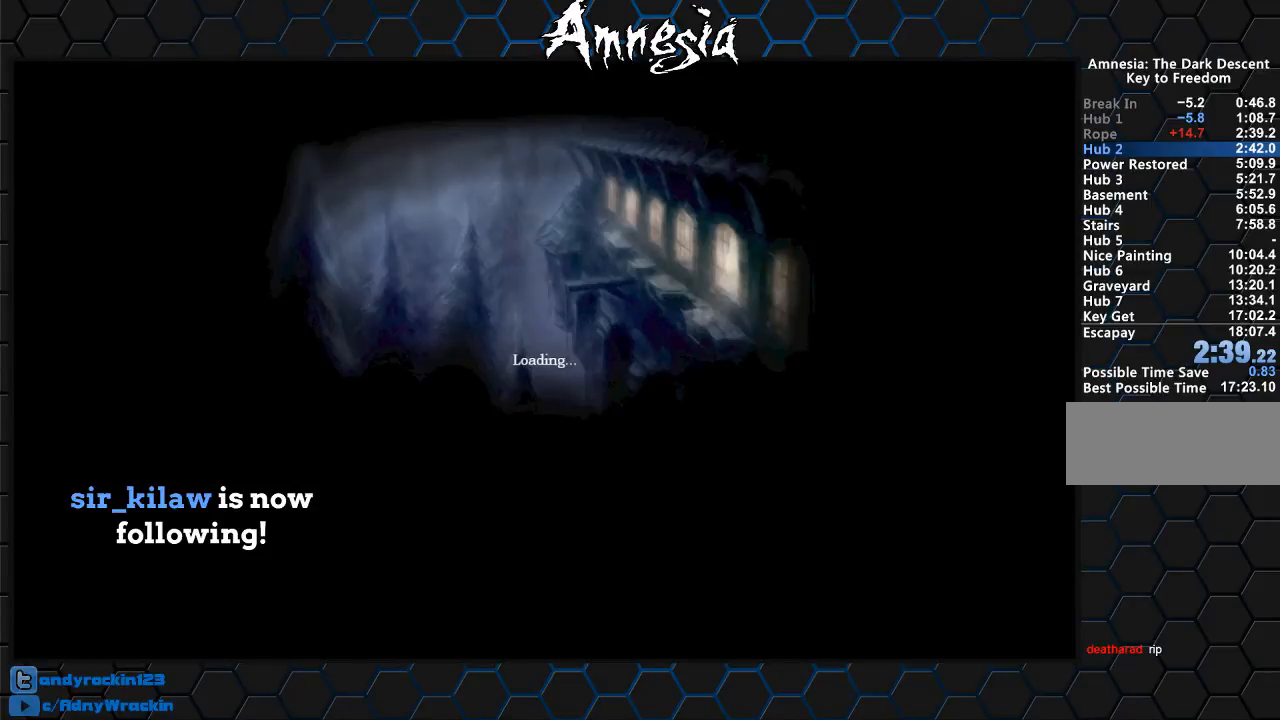
{"keys": ["a", "w"], "mouse": ["right"], "events": [[384, "a", "down"]]}
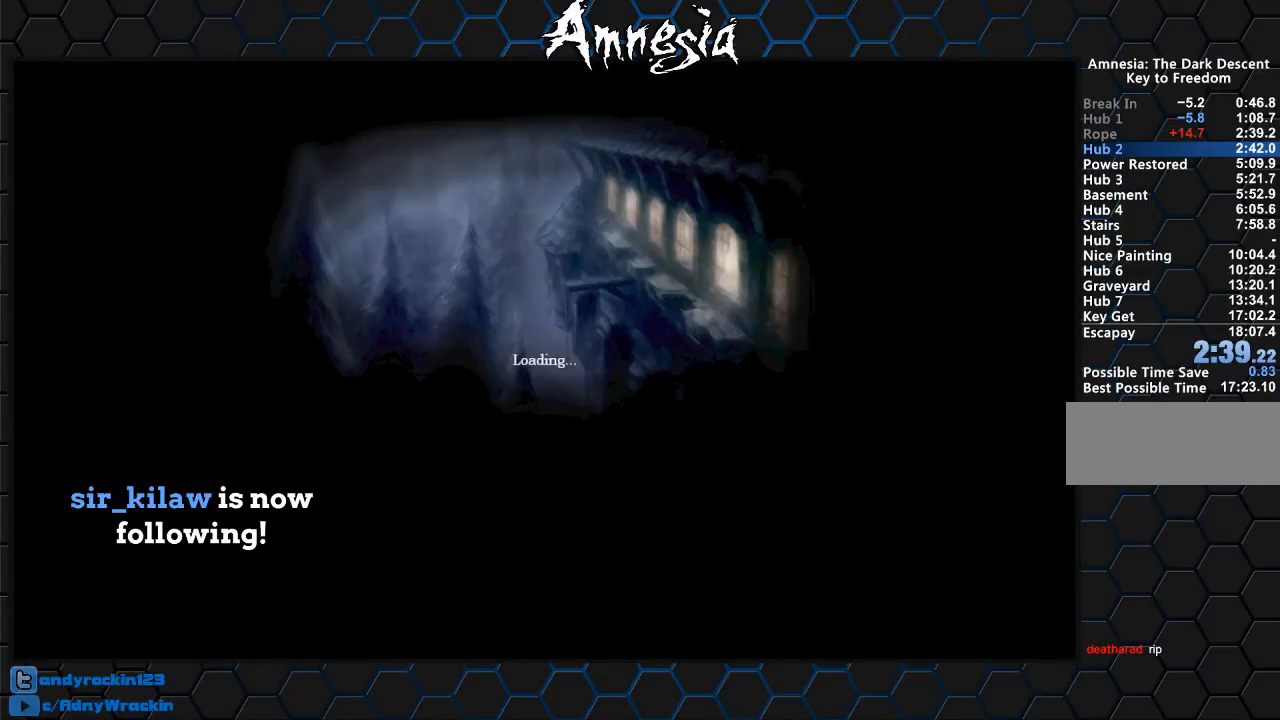
{"keys": ["a", "w"], "mouse": ["right"], "events": []}
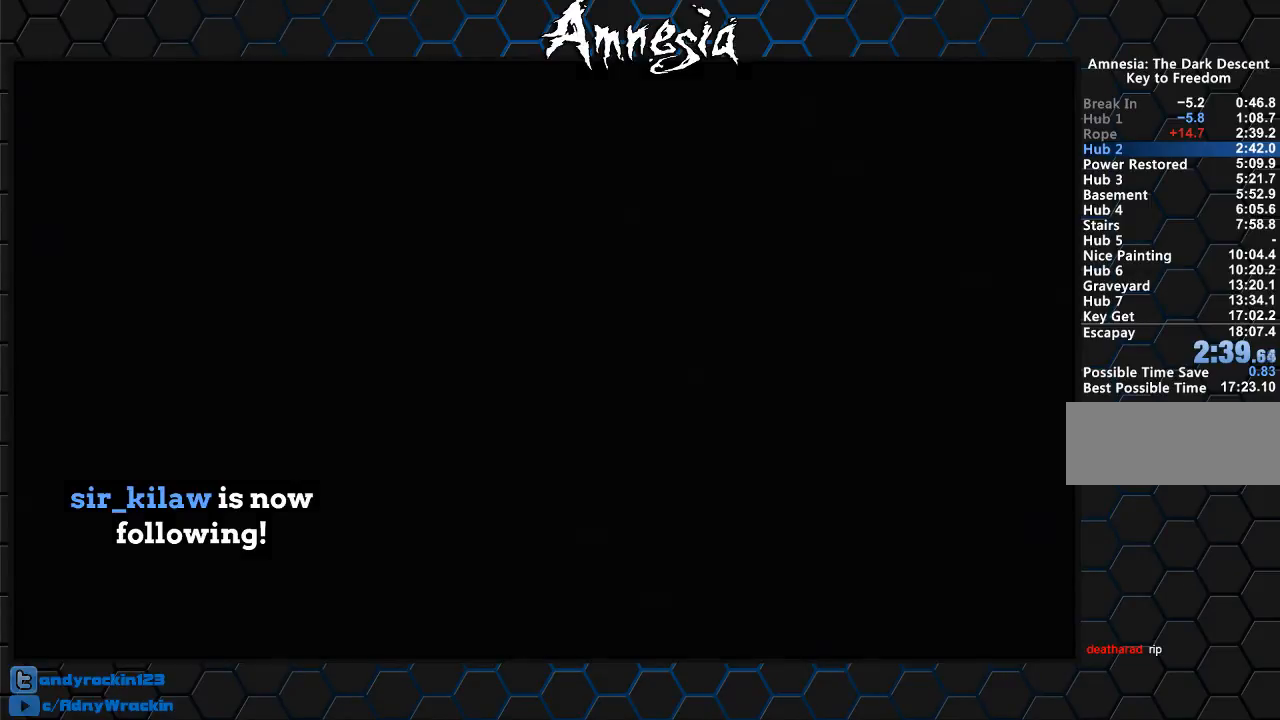
{"keys": ["shift", "w"], "mouse": [], "events": [[84, "shift", "down"], [151, "a", "up"], [151, "mouse_right", "up"]]}
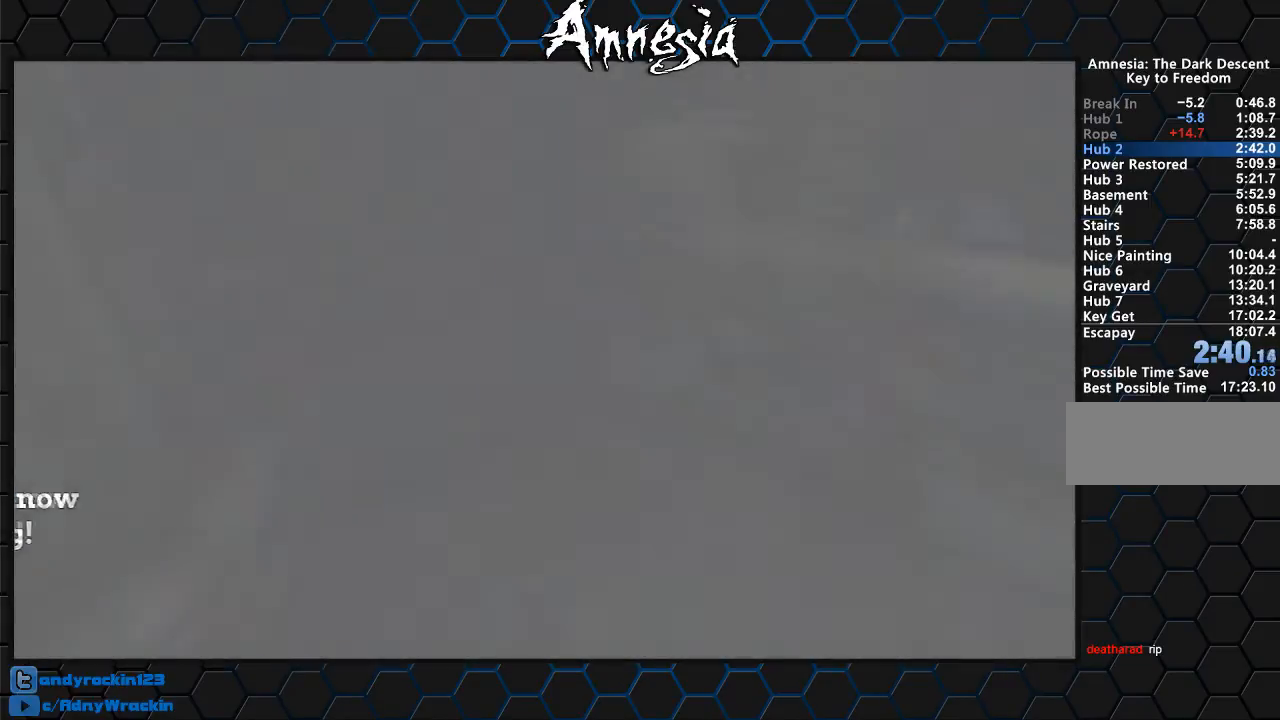
{"keys": ["shift", "w"], "mouse": ["wheel_up"], "events": [[484, "mouse_wheel_up", "down"]]}
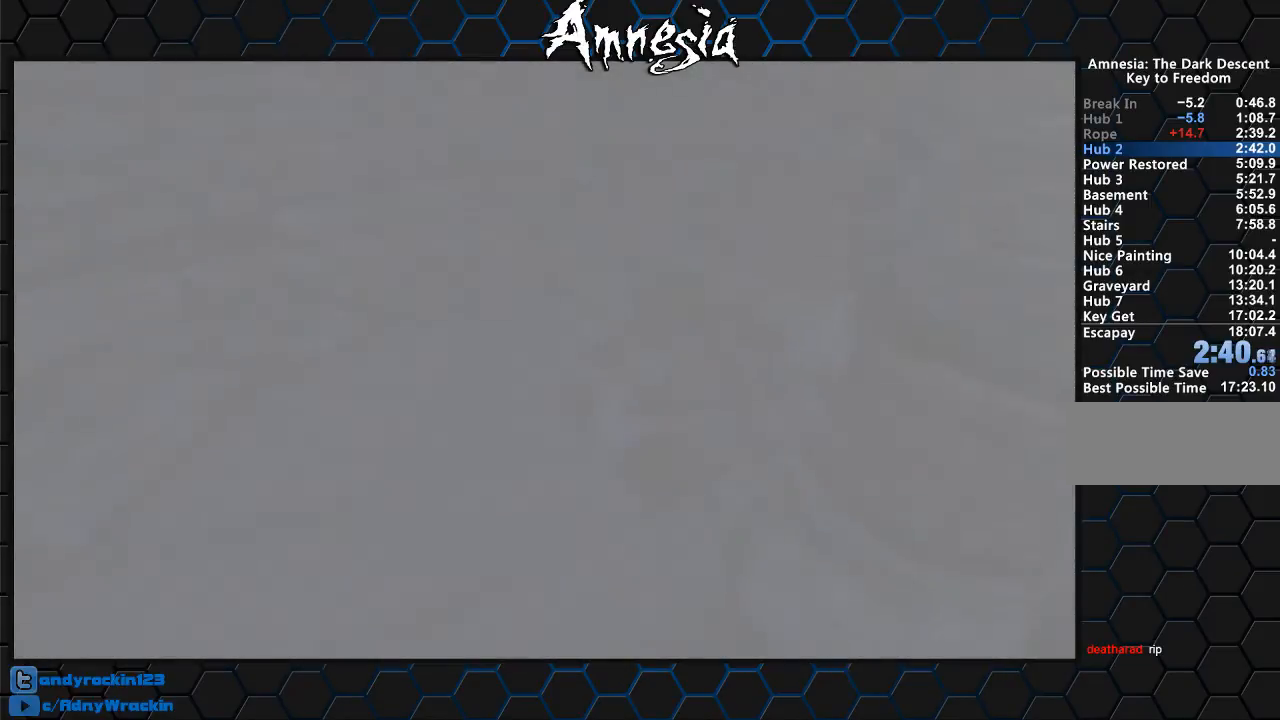
{"keys": ["shift", "w"], "mouse": [], "events": [[217, "mouse_wheel_up", "up"]]}
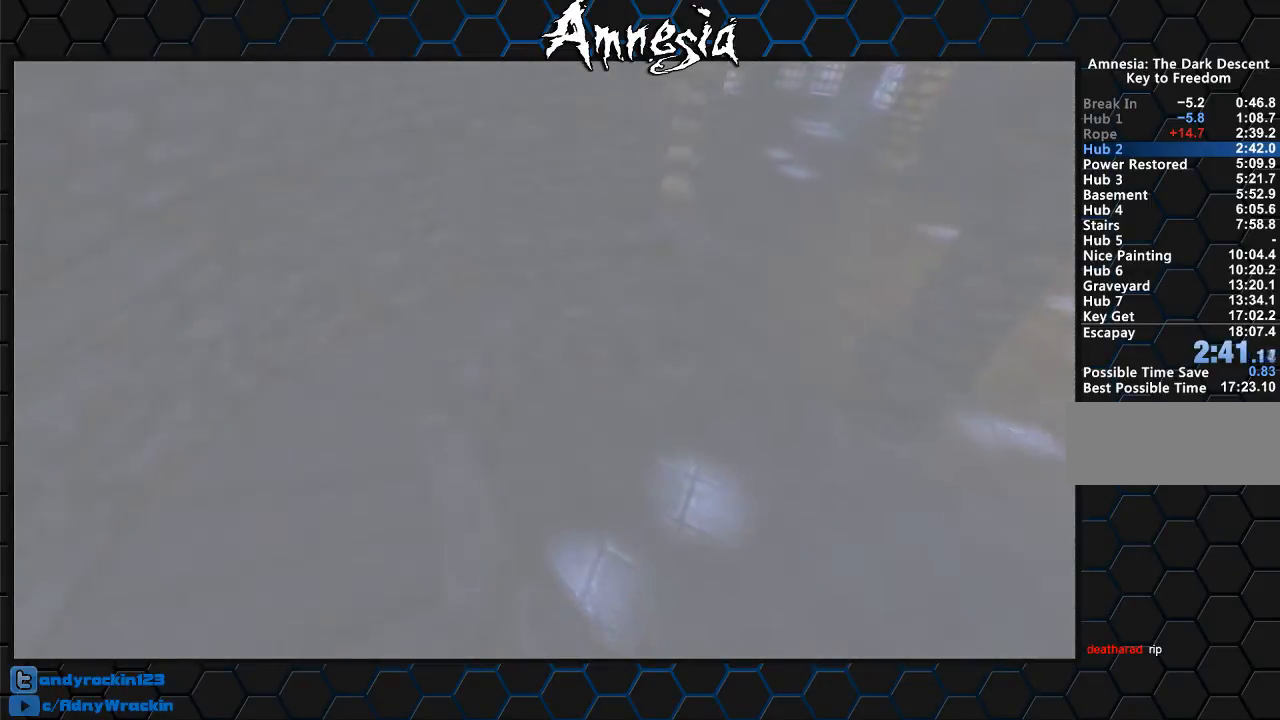
{"keys": ["shift", "w"], "mouse": [], "events": [[33, "mouse_wheel_down", "down"], [200, "mouse_wheel_down", "up"]]}
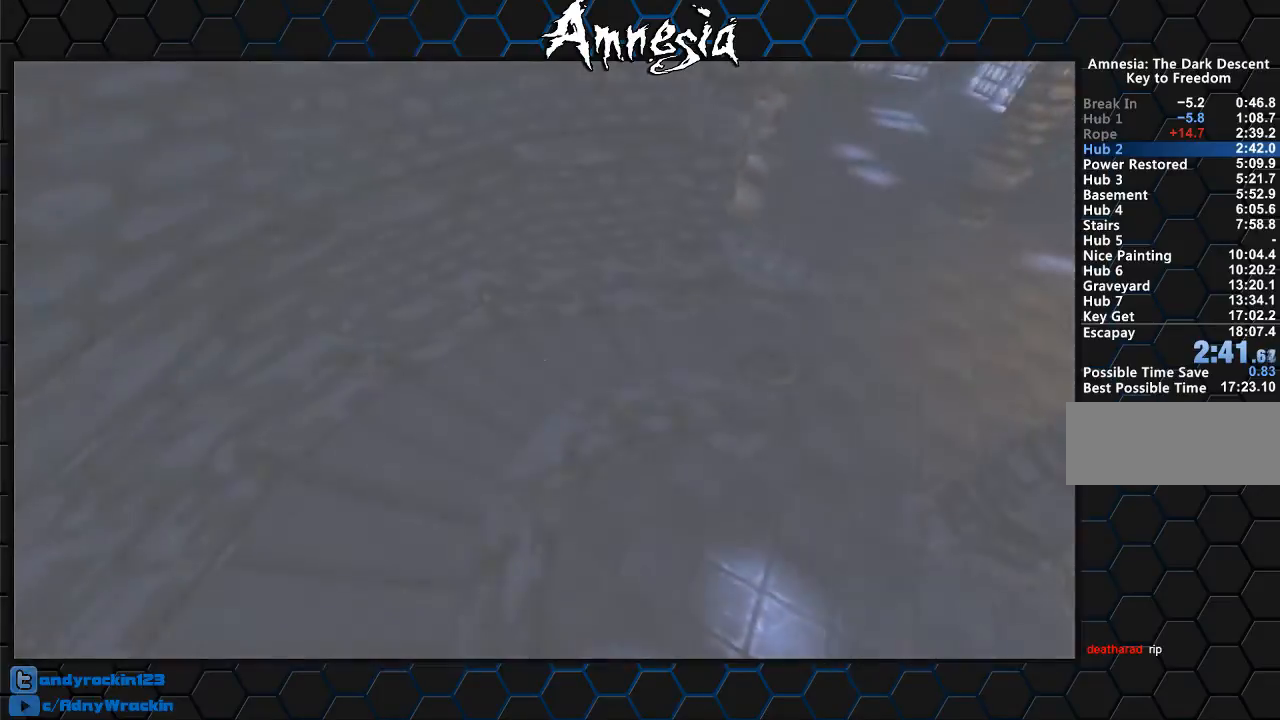
{"keys": ["shift", "w"], "mouse": [], "events": [[334, "mouse_wheel_up", "down"], [434, "mouse_wheel_up", "up"]]}